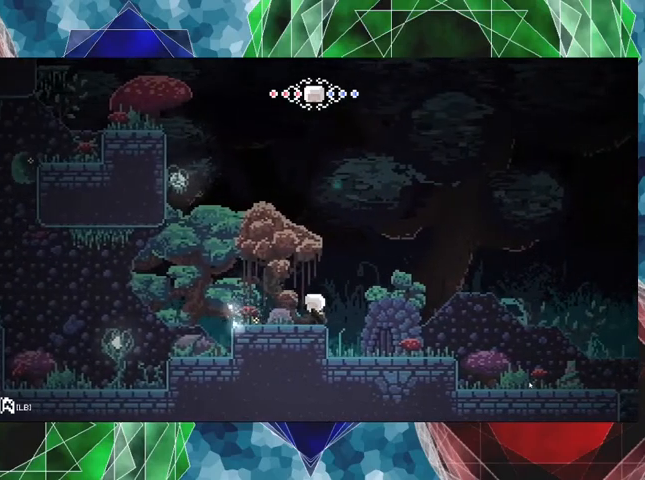
Gameplay with a controller (Nintendo layout); each line is a JSON object with the inputs held at the frame after it. "events" lists button and stick changes between this image and that frame as [ms after this image, input, new state], when the widget could be followed in between. Not read: L3 R3.
{"buttons": ["DPAD_LEFT"], "left_stick": "center", "right_stick": "center", "events": [[300, "DPAD_LEFT", "down"]]}
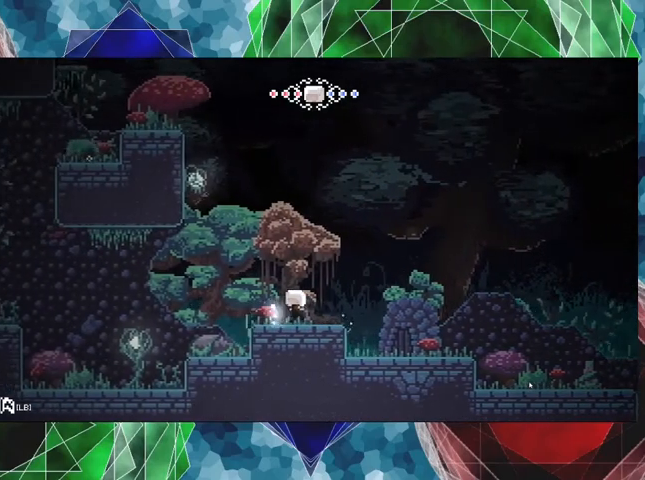
{"buttons": ["DPAD_LEFT"], "left_stick": "center", "right_stick": "center", "events": [[33, "DPAD_LEFT", "up"], [433, "DPAD_LEFT", "down"]]}
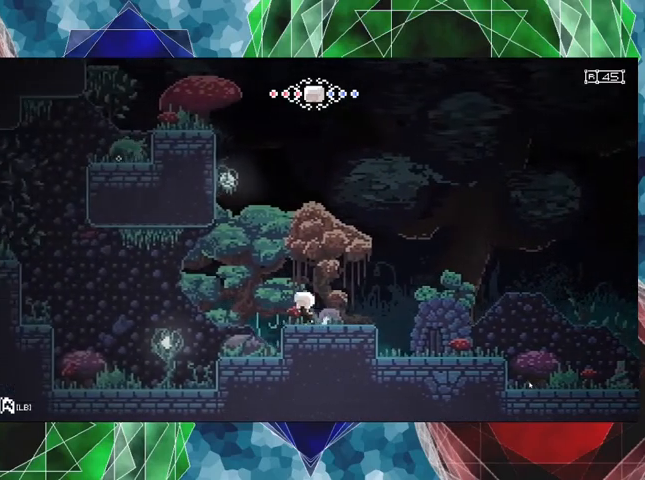
{"buttons": ["B", "DPAD_LEFT"], "left_stick": "center", "right_stick": "center", "events": [[133, "B", "down"]]}
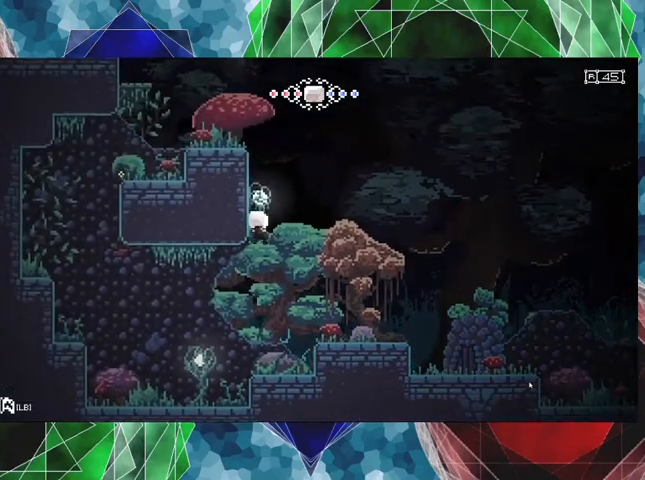
{"buttons": [], "left_stick": "center", "right_stick": "center", "events": [[100, "DPAD_LEFT", "up"], [133, "B", "up"]]}
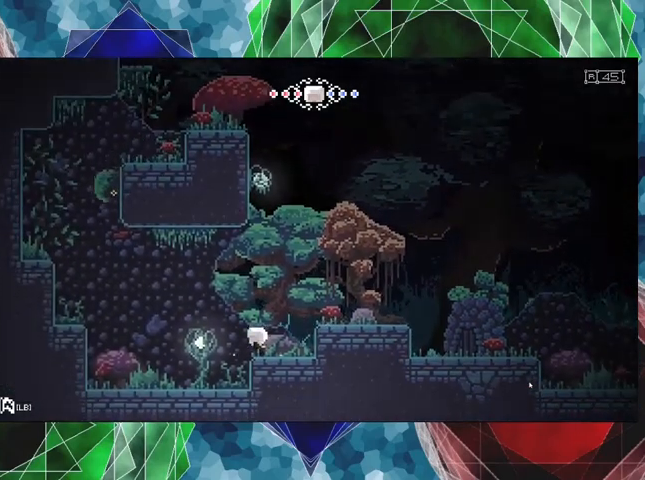
{"buttons": ["DPAD_UP"], "left_stick": "center", "right_stick": "center", "events": [[200, "DPAD_UP", "down"], [367, "Y", "down"], [467, "Y", "up"]]}
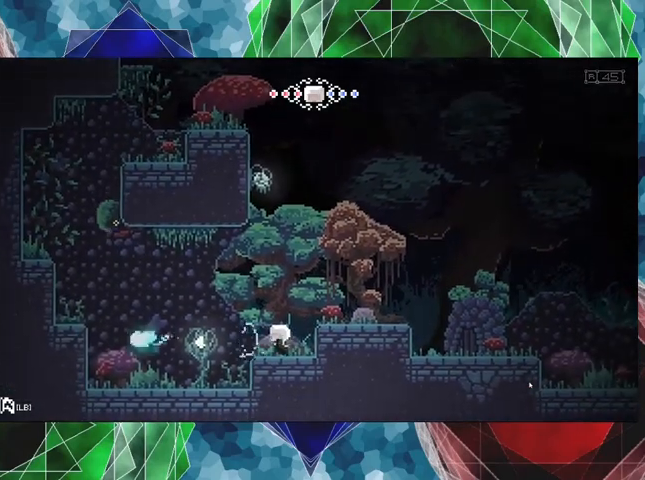
{"buttons": [], "left_stick": "center", "right_stick": "center", "events": [[233, "DPAD_UP", "up"]]}
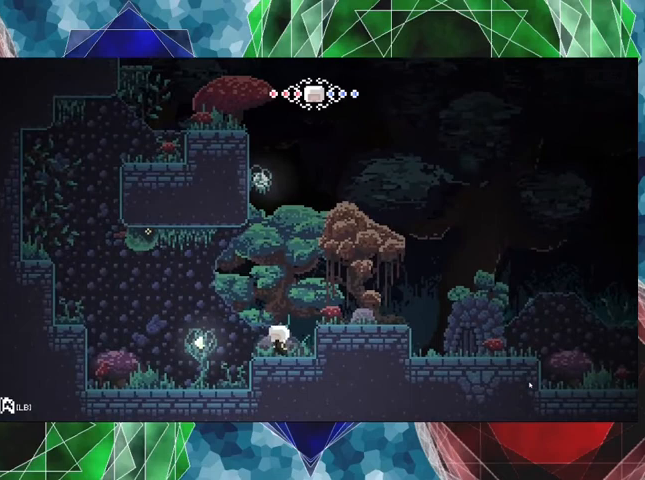
{"buttons": [], "left_stick": "center", "right_stick": "center", "events": [[33, "B", "down"], [333, "Y", "down"], [367, "B", "up"], [467, "Y", "up"]]}
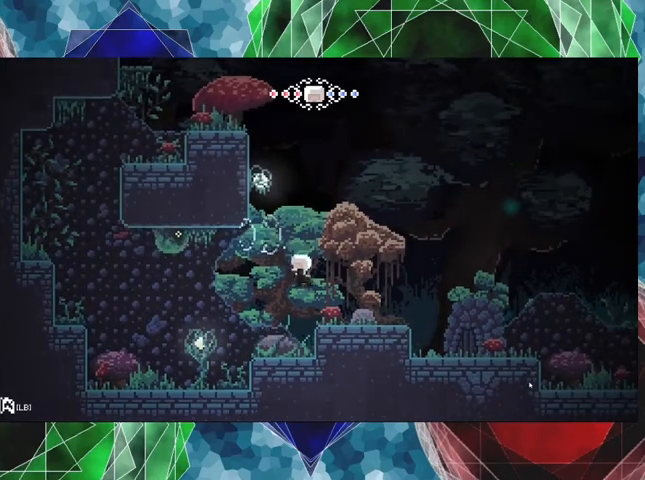
{"buttons": ["B", "Y"], "left_stick": "center", "right_stick": "center", "events": [[300, "B", "down"], [500, "Y", "down"]]}
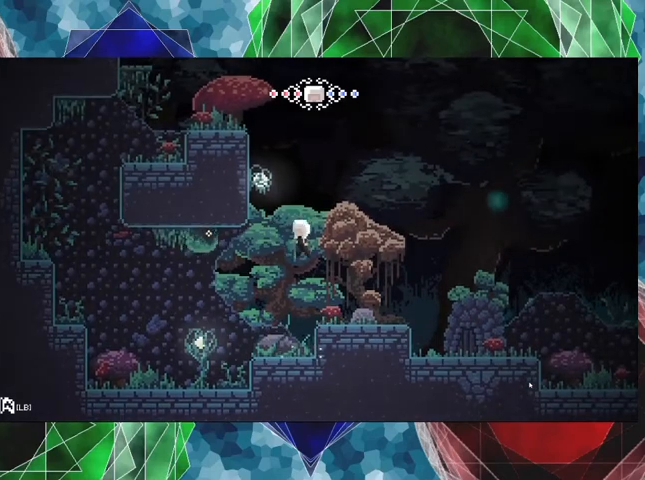
{"buttons": [], "left_stick": "center", "right_stick": "center", "events": [[100, "B", "up"], [167, "Y", "up"], [200, "Y", "down"], [333, "Y", "up"]]}
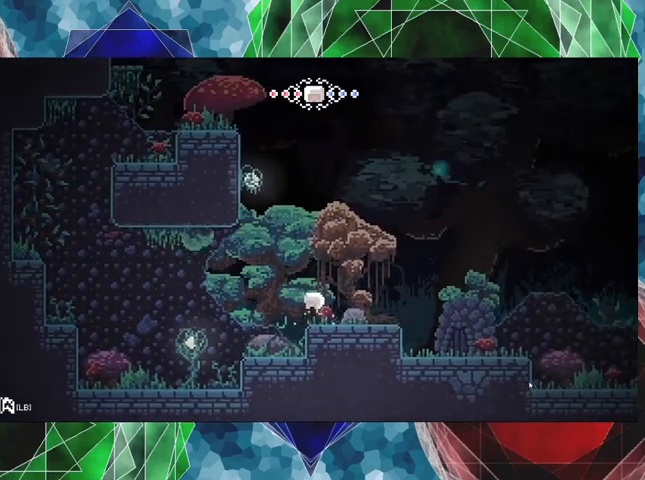
{"buttons": [], "left_stick": "center", "right_stick": "center", "events": [[67, "B", "down"], [233, "B", "up"], [233, "Y", "down"], [300, "Y", "up"]]}
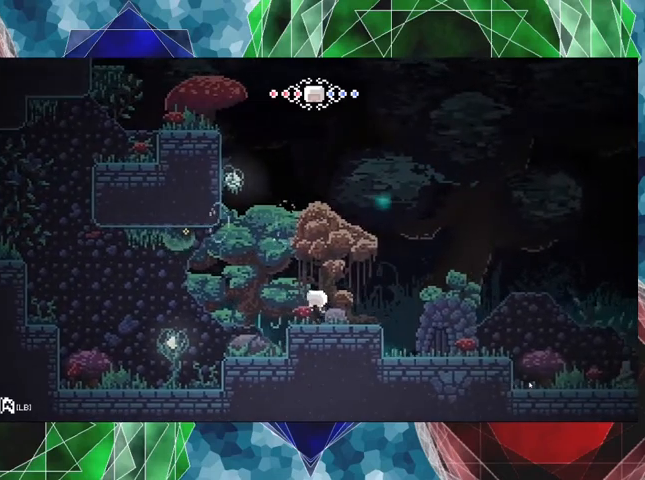
{"buttons": [], "left_stick": "center", "right_stick": "center", "events": [[67, "DPAD_LEFT", "down"], [233, "DPAD_LEFT", "up"], [333, "B", "down"], [400, "Y", "down"], [467, "B", "up"], [500, "Y", "up"]]}
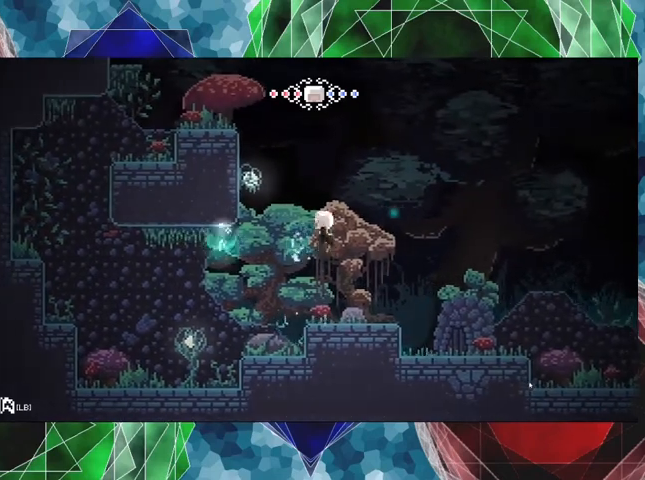
{"buttons": ["DPAD_LEFT"], "left_stick": "center", "right_stick": "center", "events": [[433, "DPAD_LEFT", "down"]]}
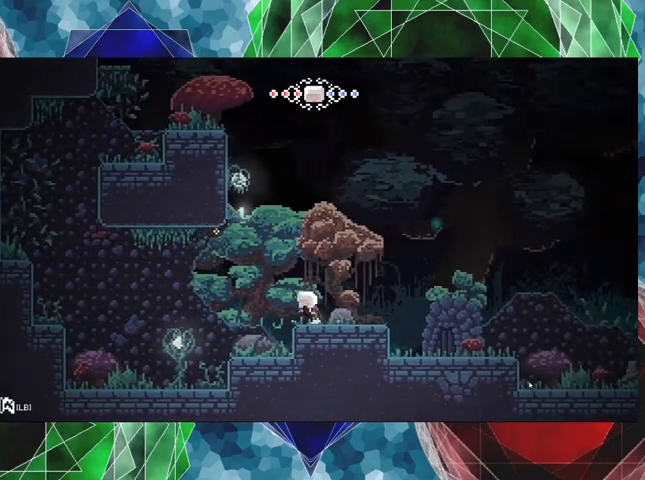
{"buttons": ["B", "DPAD_LEFT"], "left_stick": "center", "right_stick": "center", "events": [[400, "B", "down"]]}
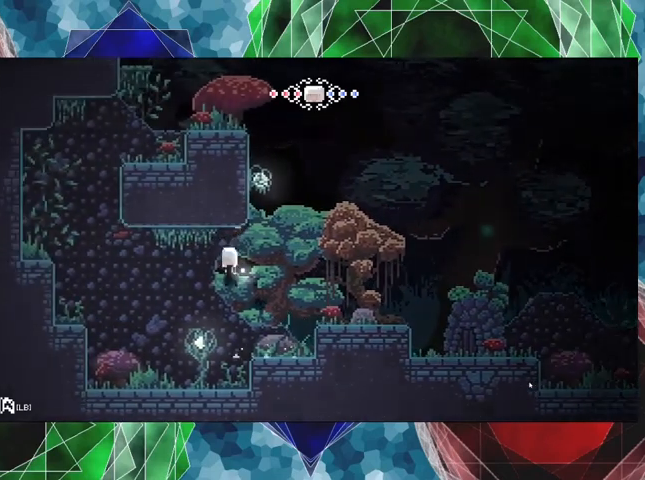
{"buttons": ["DPAD_LEFT"], "left_stick": "center", "right_stick": "center", "events": [[100, "DPAD_LEFT", "up"], [267, "B", "up"], [400, "DPAD_LEFT", "down"]]}
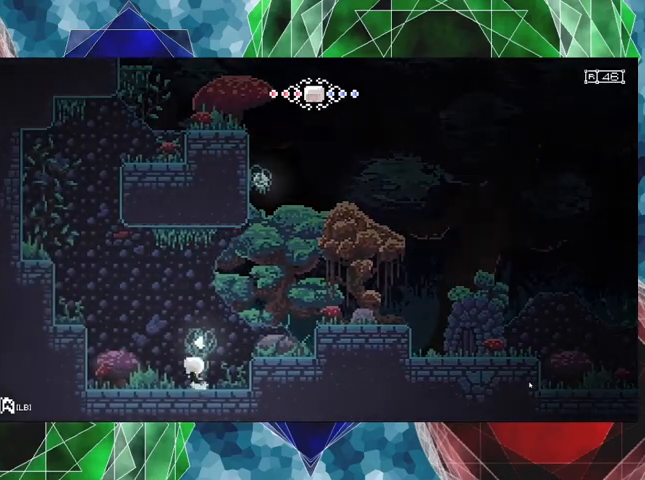
{"buttons": ["B", "DPAD_LEFT"], "left_stick": "center", "right_stick": "center", "events": [[267, "B", "down"]]}
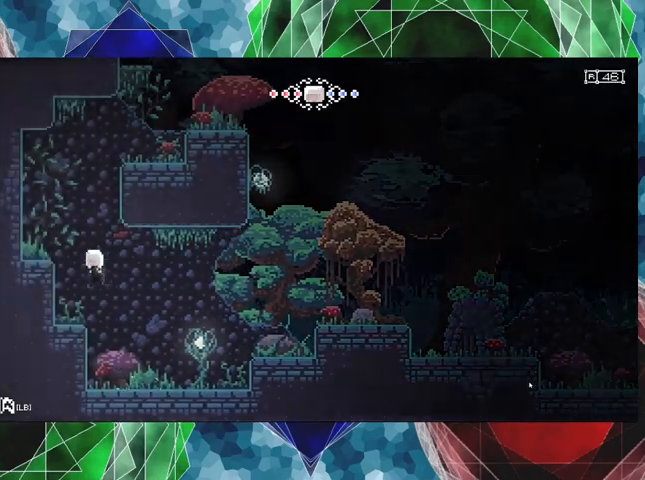
{"buttons": ["B", "DPAD_LEFT"], "left_stick": "center", "right_stick": "center", "events": [[33, "B", "up"], [300, "B", "down"]]}
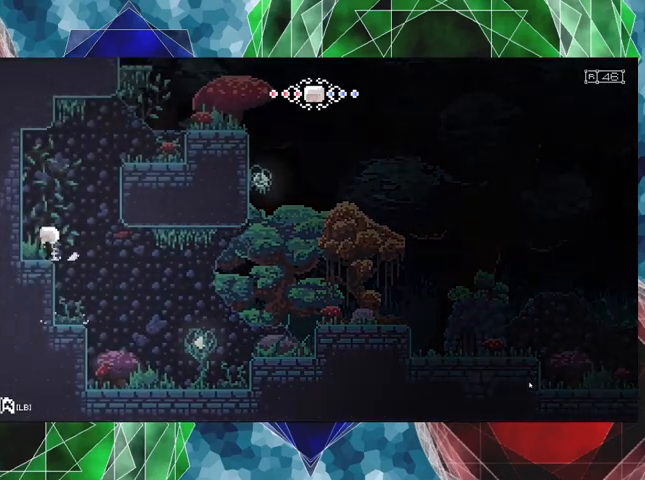
{"buttons": [], "left_stick": "center", "right_stick": "center", "events": [[33, "B", "up"], [300, "DPAD_LEFT", "up"]]}
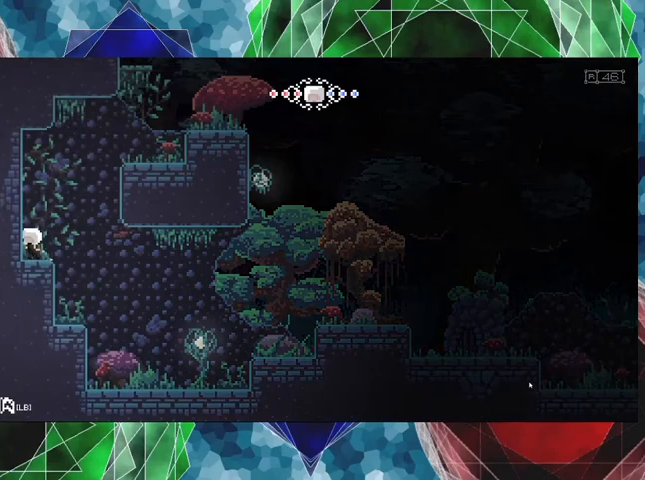
{"buttons": ["B", "DPAD_RIGHT"], "left_stick": "center", "right_stick": "center", "events": [[67, "DPAD_RIGHT", "down"], [200, "B", "down"]]}
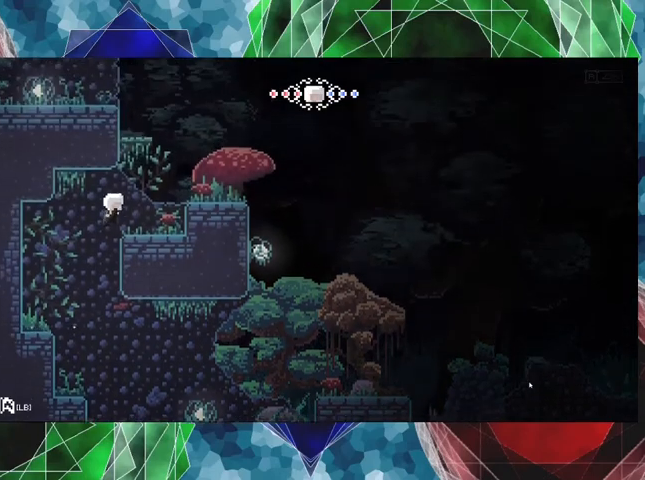
{"buttons": ["B"], "left_stick": "center", "right_stick": "center", "events": [[167, "B", "up"], [433, "DPAD_RIGHT", "up"], [467, "B", "down"]]}
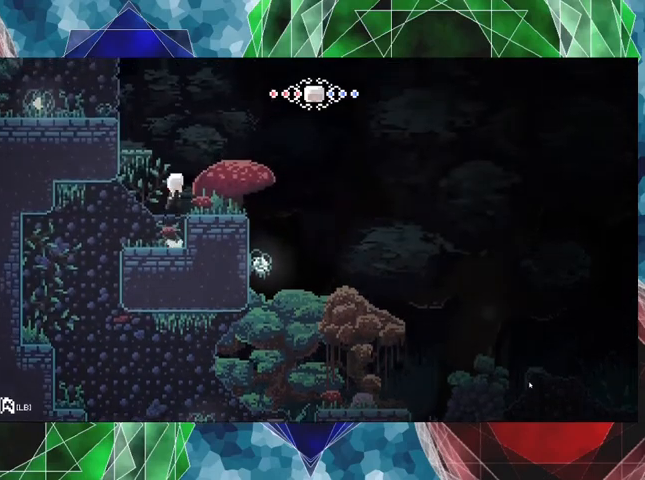
{"buttons": ["DPAD_LEFT"], "left_stick": "center", "right_stick": "center", "events": [[100, "DPAD_RIGHT", "down"], [167, "B", "up"], [267, "DPAD_RIGHT", "up"], [467, "DPAD_LEFT", "down"]]}
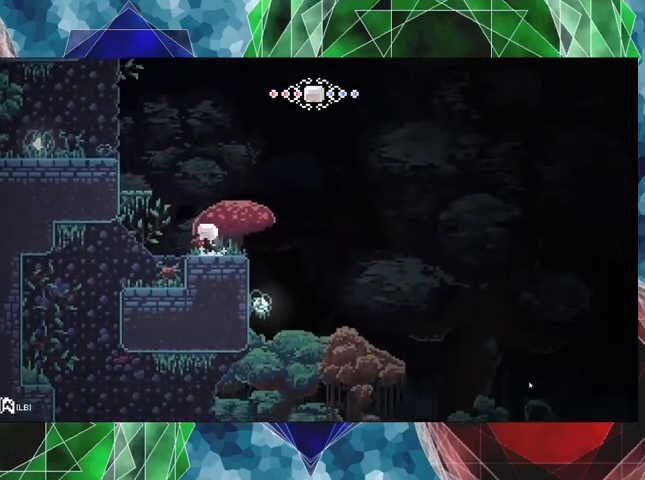
{"buttons": ["DPAD_LEFT"], "left_stick": "center", "right_stick": "center", "events": [[33, "B", "down"], [367, "B", "up"]]}
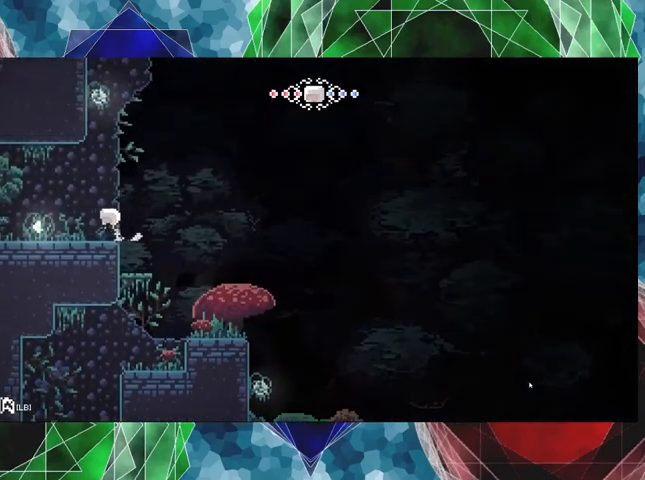
{"buttons": [], "left_stick": "center", "right_stick": "center", "events": [[33, "B", "down"], [267, "DPAD_LEFT", "up"], [433, "B", "up"]]}
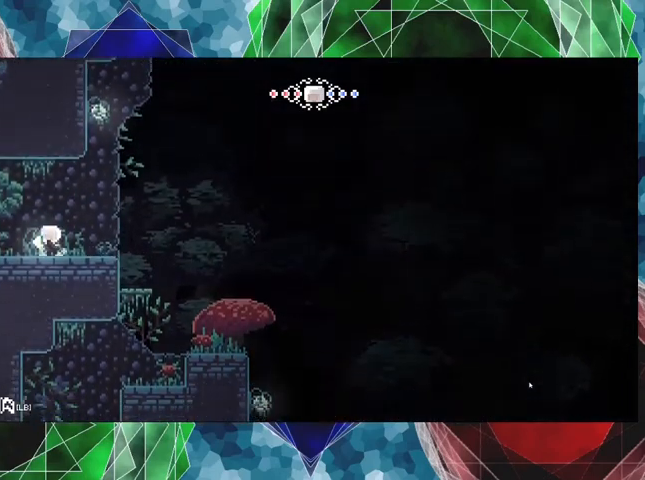
{"buttons": ["B"], "left_stick": "center", "right_stick": "center", "events": [[167, "DPAD_RIGHT", "down"], [433, "B", "down"], [467, "DPAD_RIGHT", "up"]]}
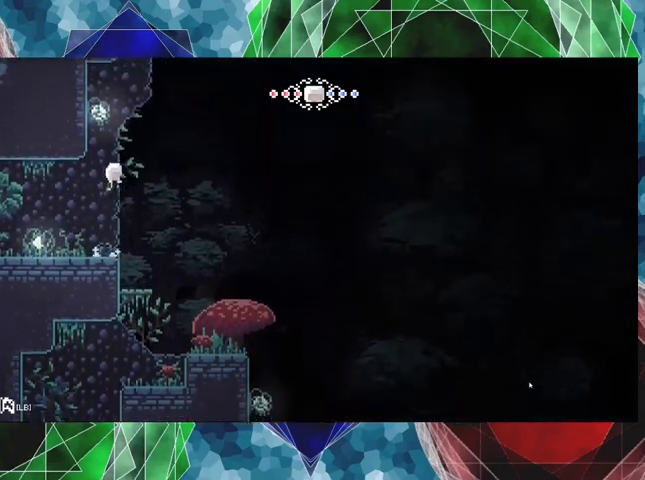
{"buttons": ["DPAD_LEFT"], "left_stick": "center", "right_stick": "center", "events": [[267, "DPAD_LEFT", "down"], [367, "B", "up"]]}
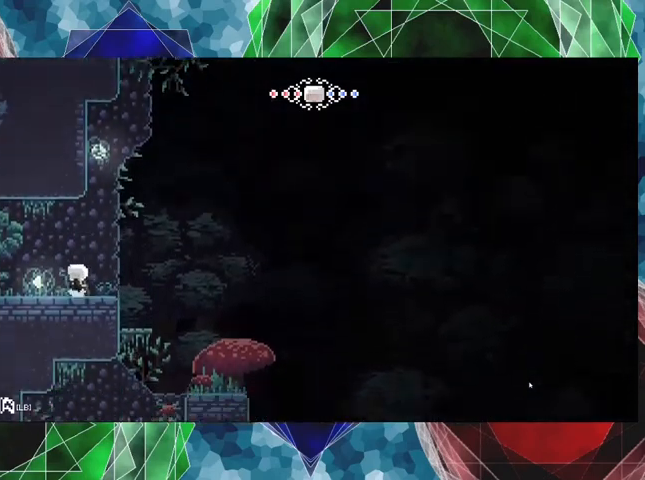
{"buttons": ["DPAD_LEFT"], "left_stick": "center", "right_stick": "center", "events": []}
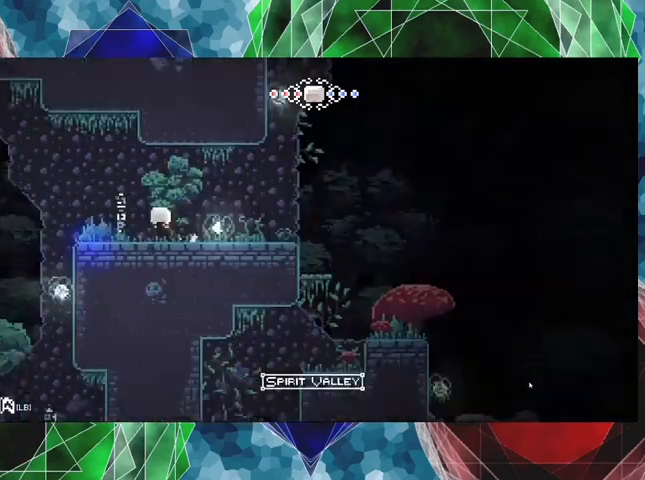
{"buttons": [], "left_stick": "center", "right_stick": "center", "events": [[100, "DPAD_LEFT", "up"]]}